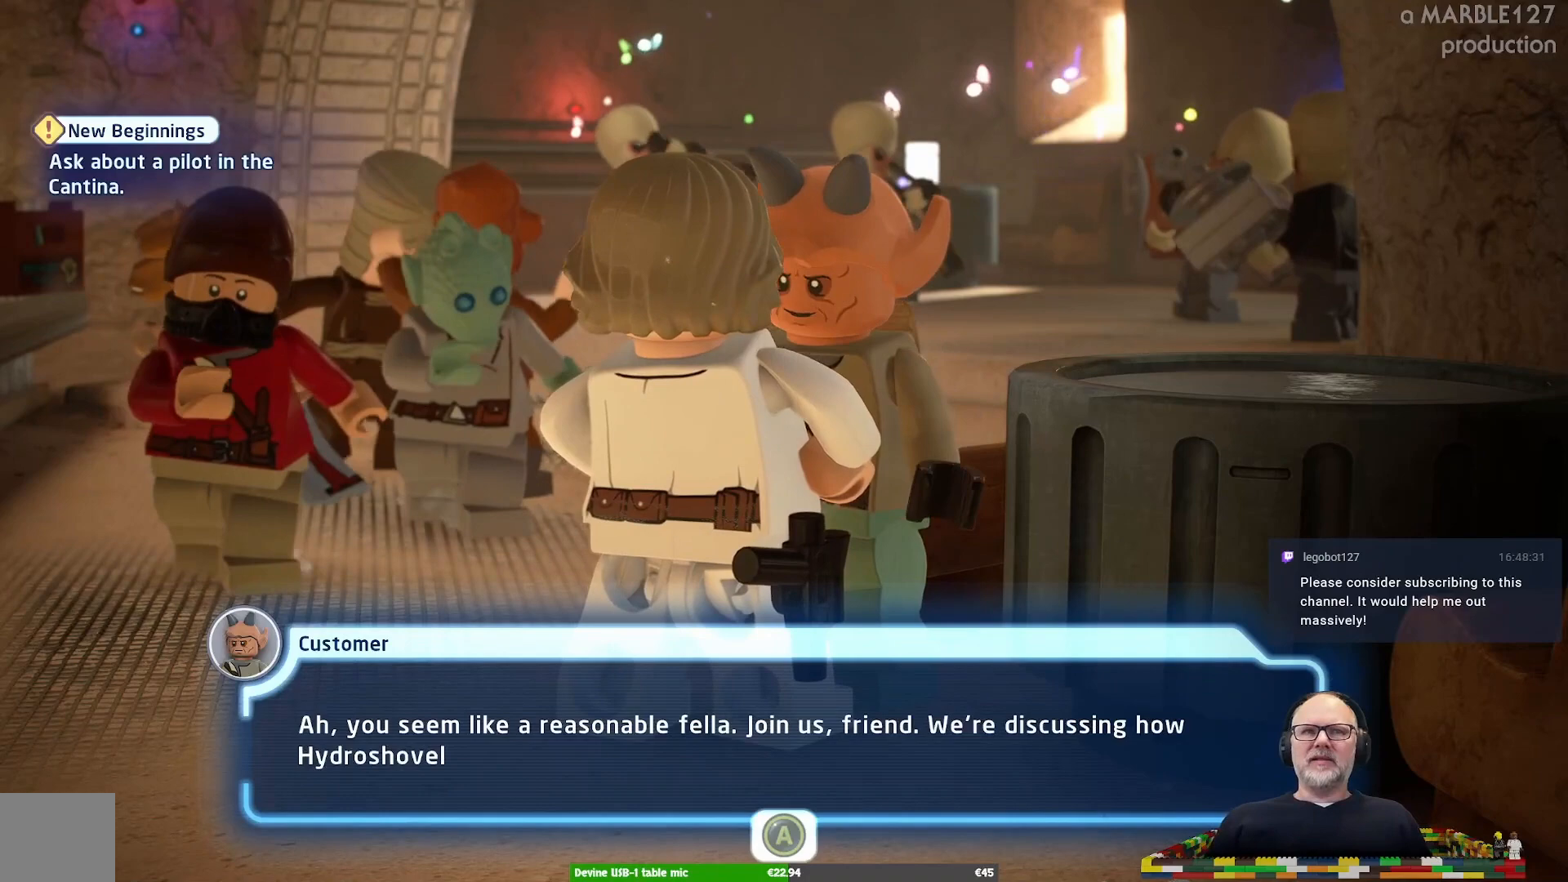
Gameplay with a controller (Xbox layout); each line is a JSON object with the inputs held at the frame after it. "events" lists button and stick changes between this image and that frame as [ms after this image, input, new state], when the widget could be followed in between. Not read: L2 L3 R2 R3.
{"buttons": [], "left_stick": "center", "right_stick": "center", "events": []}
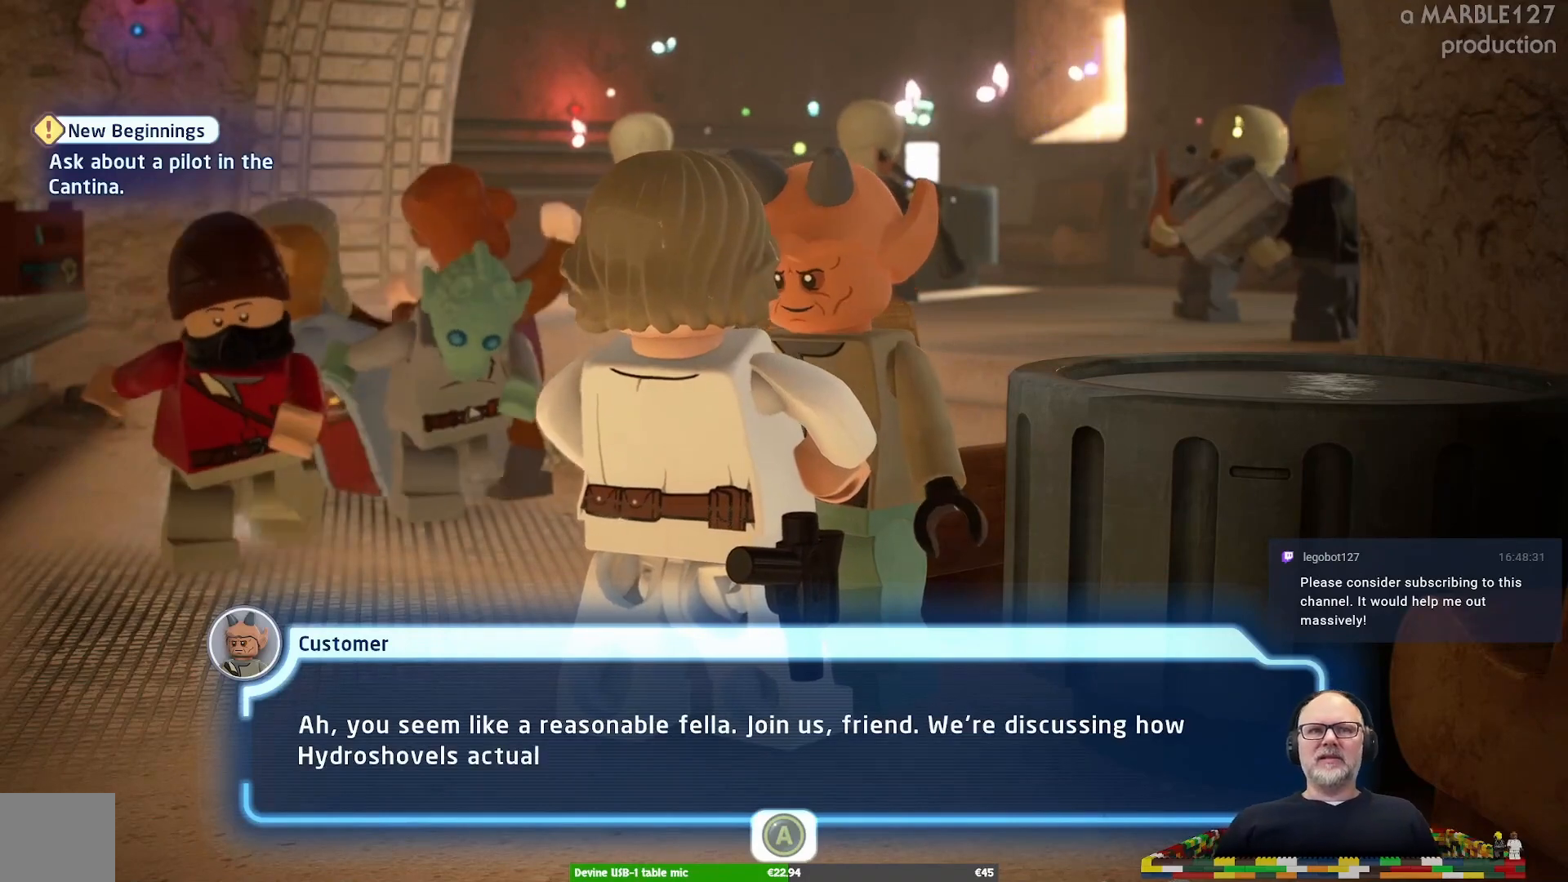
{"buttons": [], "left_stick": "center", "right_stick": "center", "events": []}
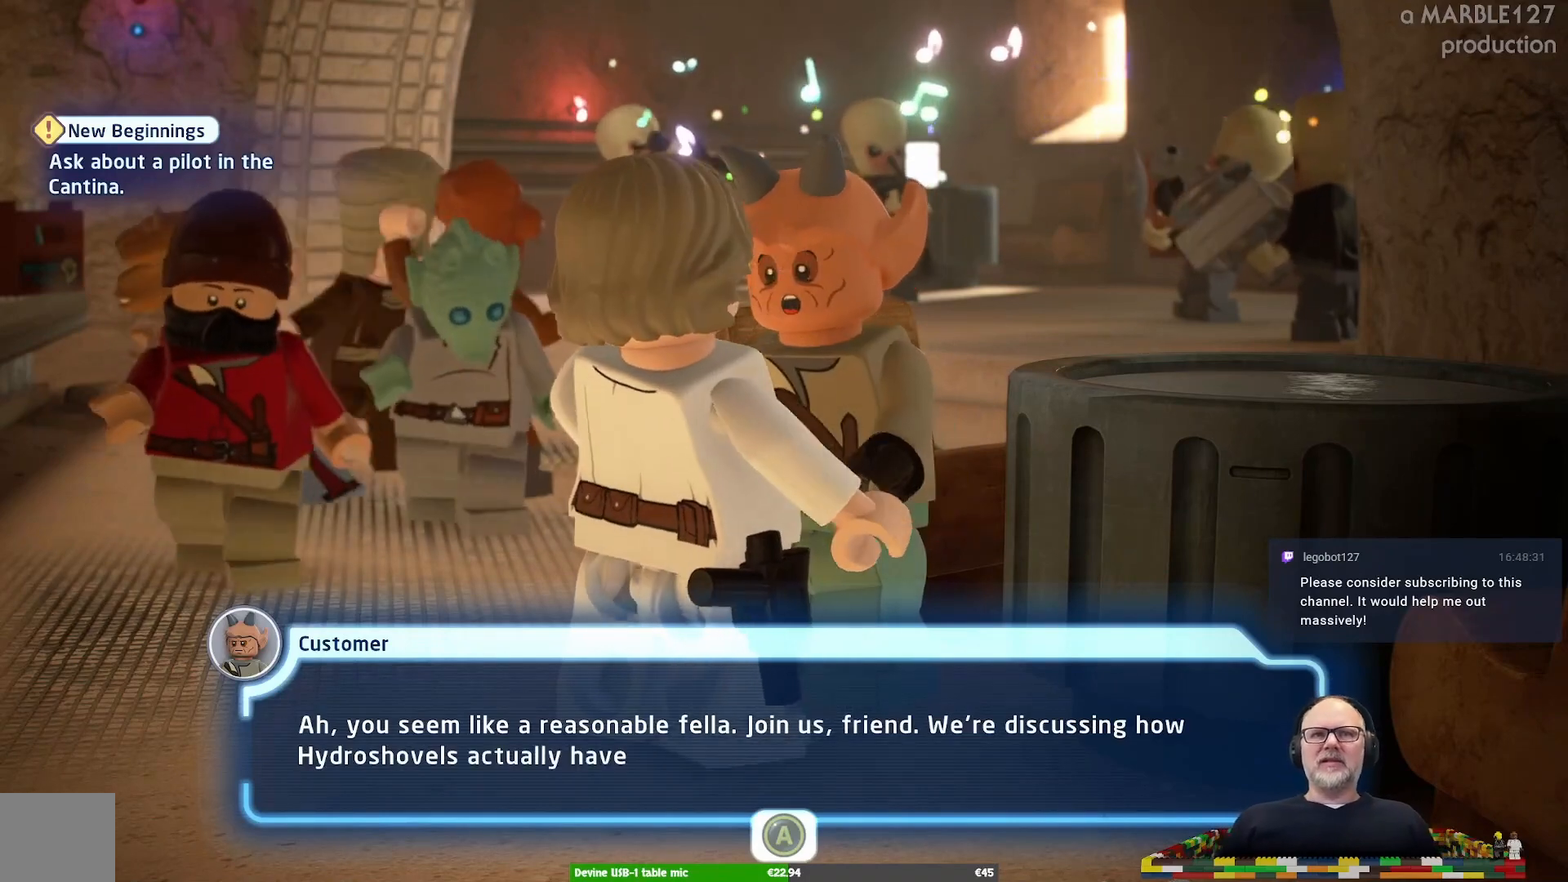
{"buttons": [], "left_stick": "center", "right_stick": "center", "events": []}
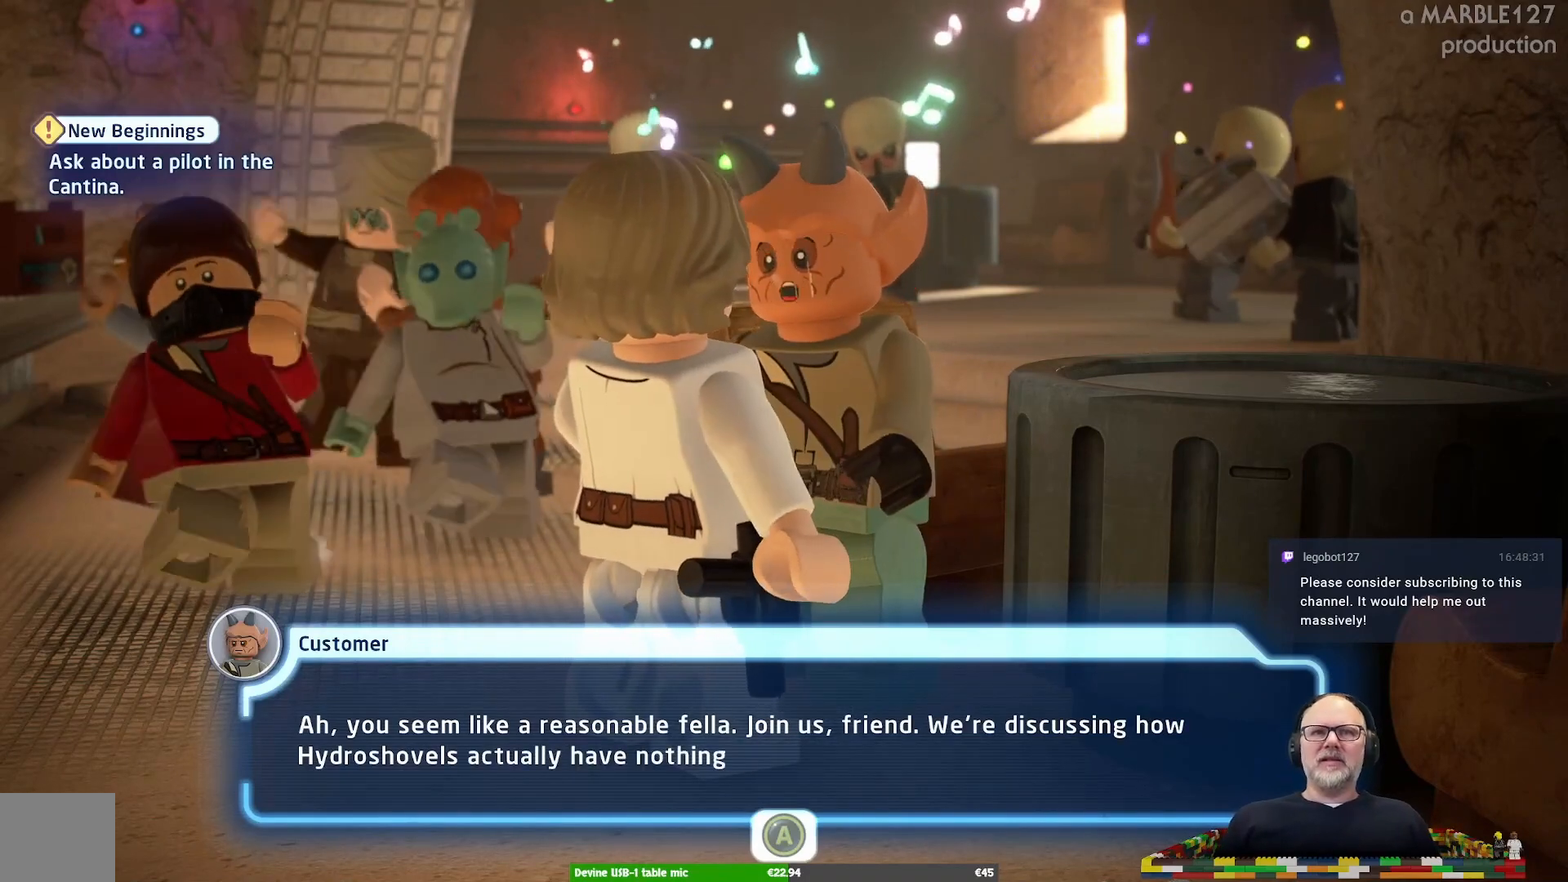
{"buttons": [], "left_stick": "center", "right_stick": "center", "events": []}
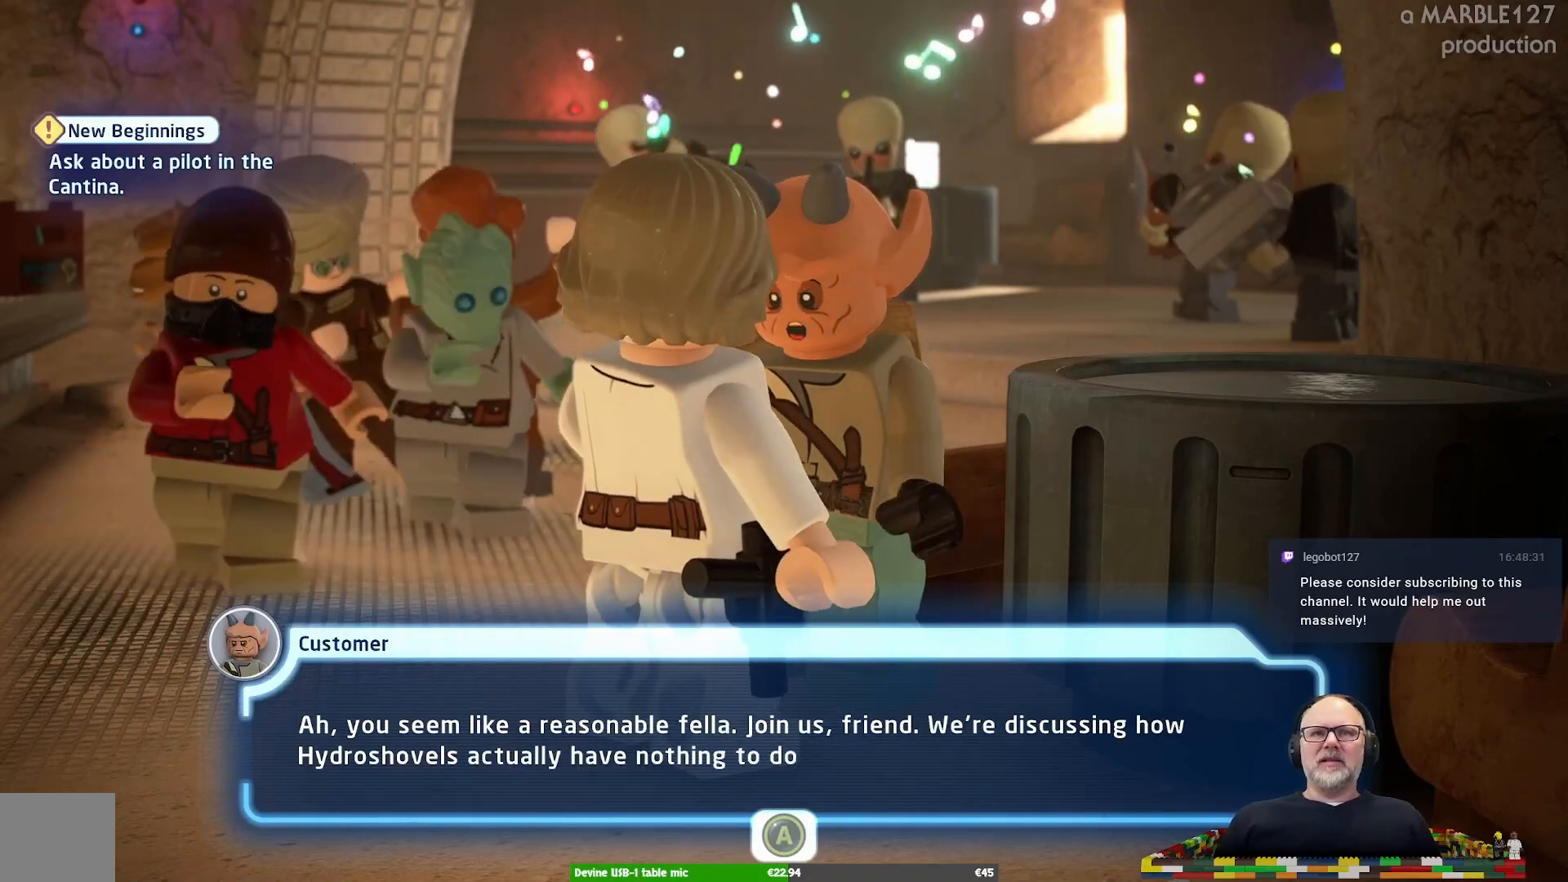
{"buttons": [], "left_stick": "center", "right_stick": "center", "events": []}
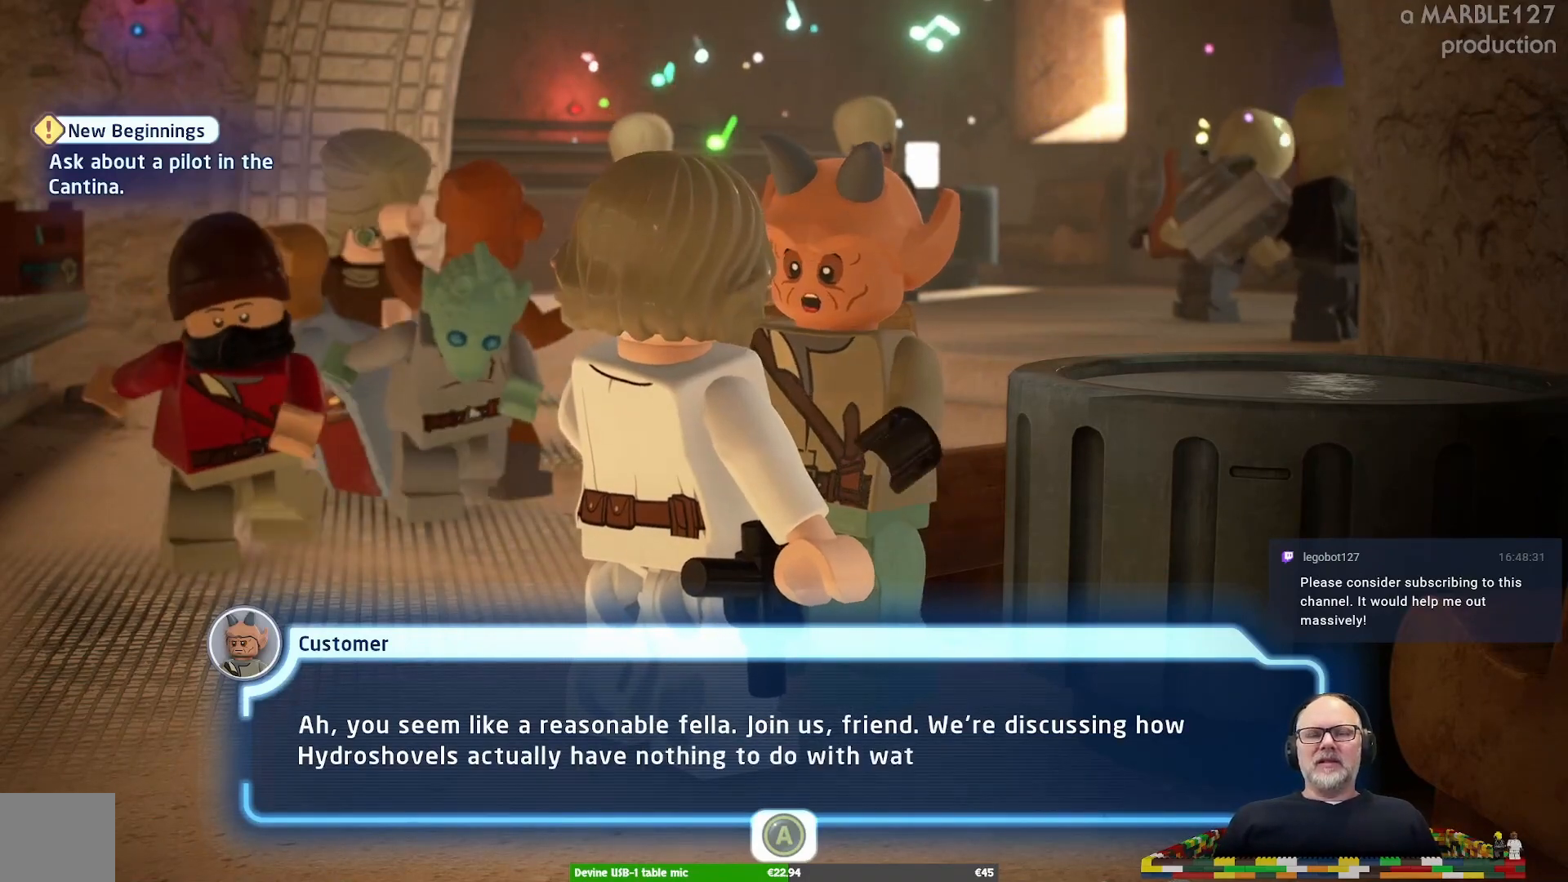
{"buttons": [], "left_stick": "center", "right_stick": "center", "events": []}
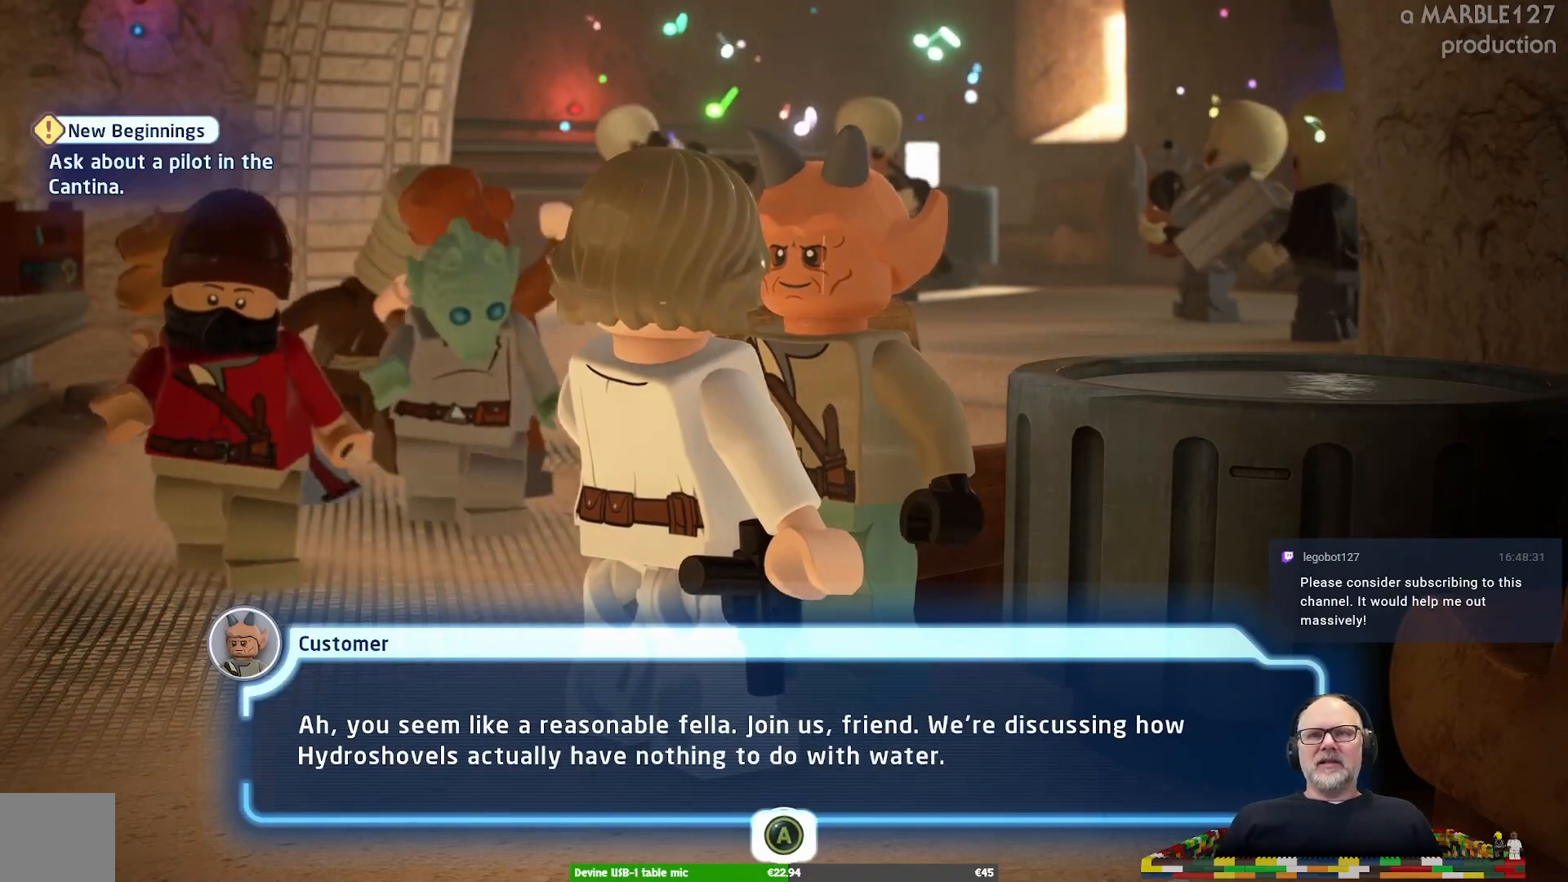
{"buttons": [], "left_stick": "center", "right_stick": "center", "events": []}
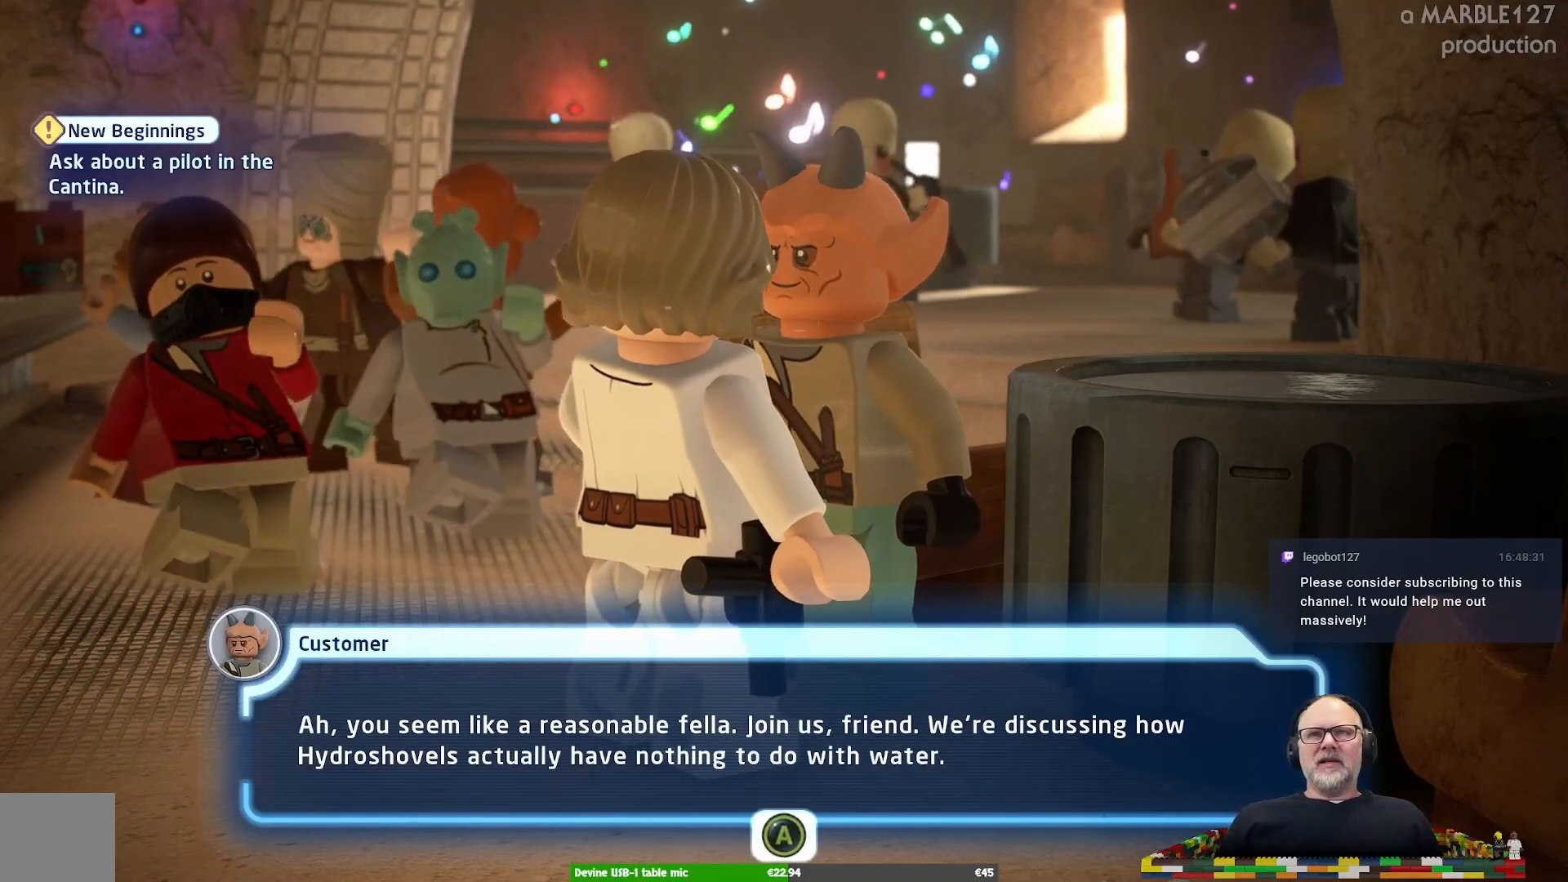
{"buttons": [], "left_stick": "center", "right_stick": "center", "events": []}
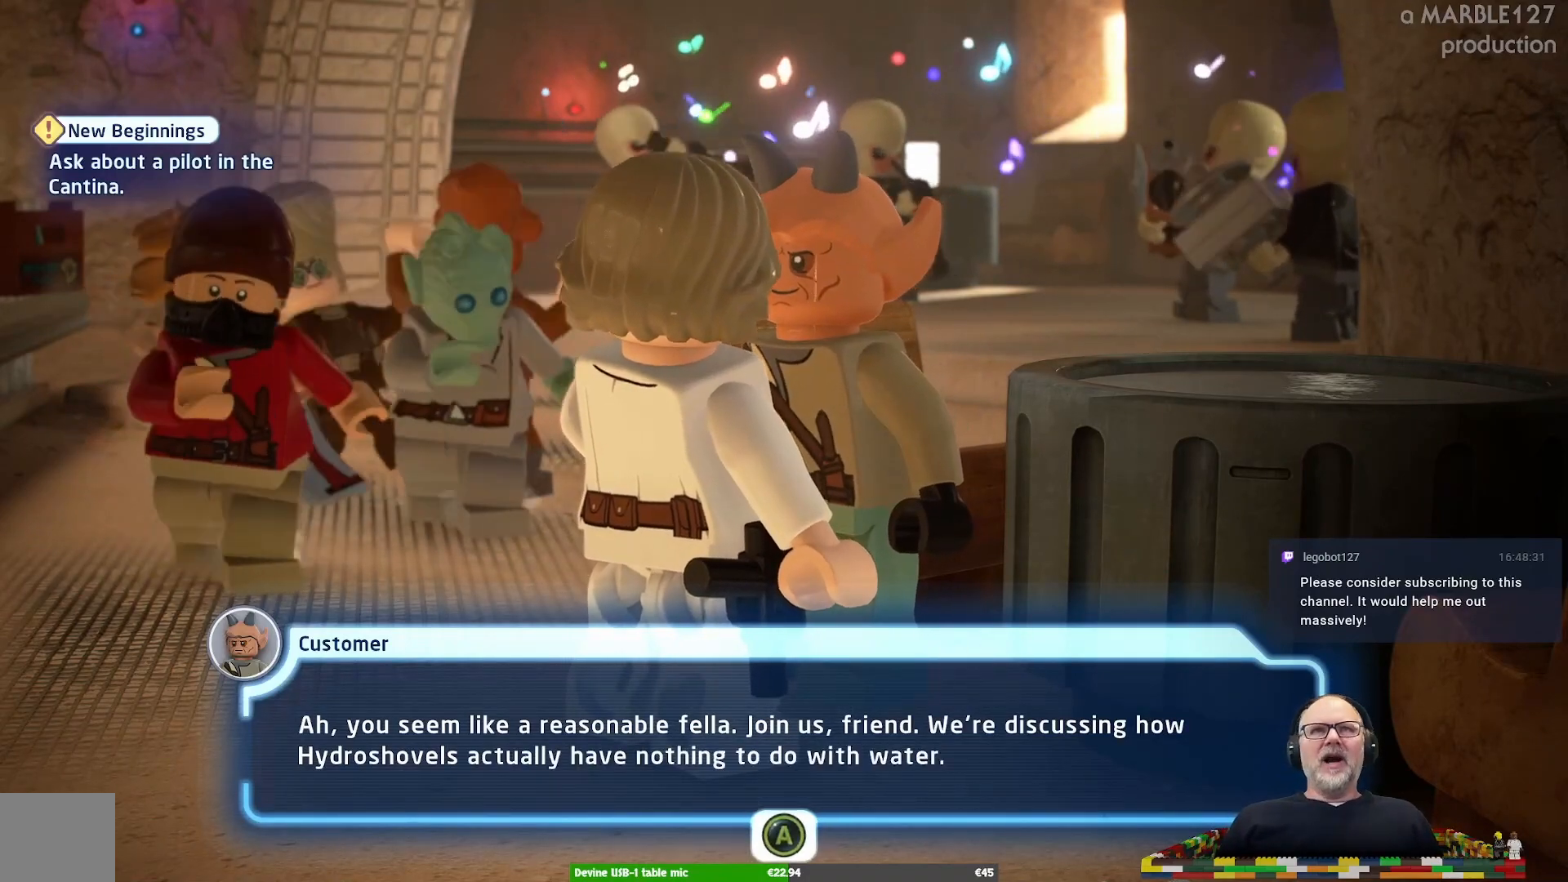
{"buttons": [], "left_stick": "center", "right_stick": "center", "events": []}
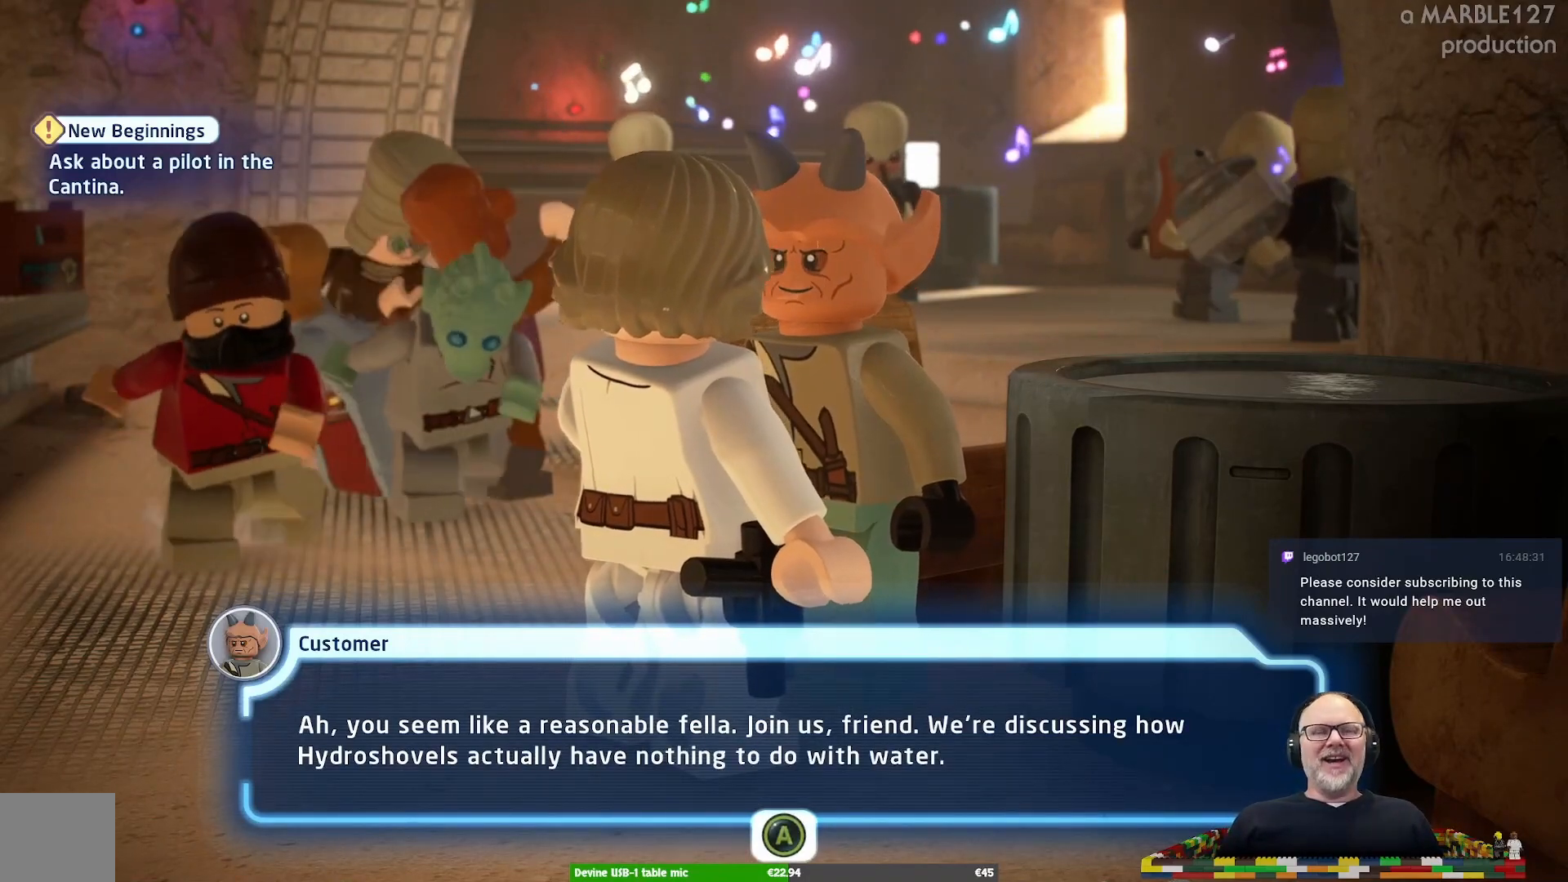
{"buttons": [], "left_stick": "center", "right_stick": "center", "events": []}
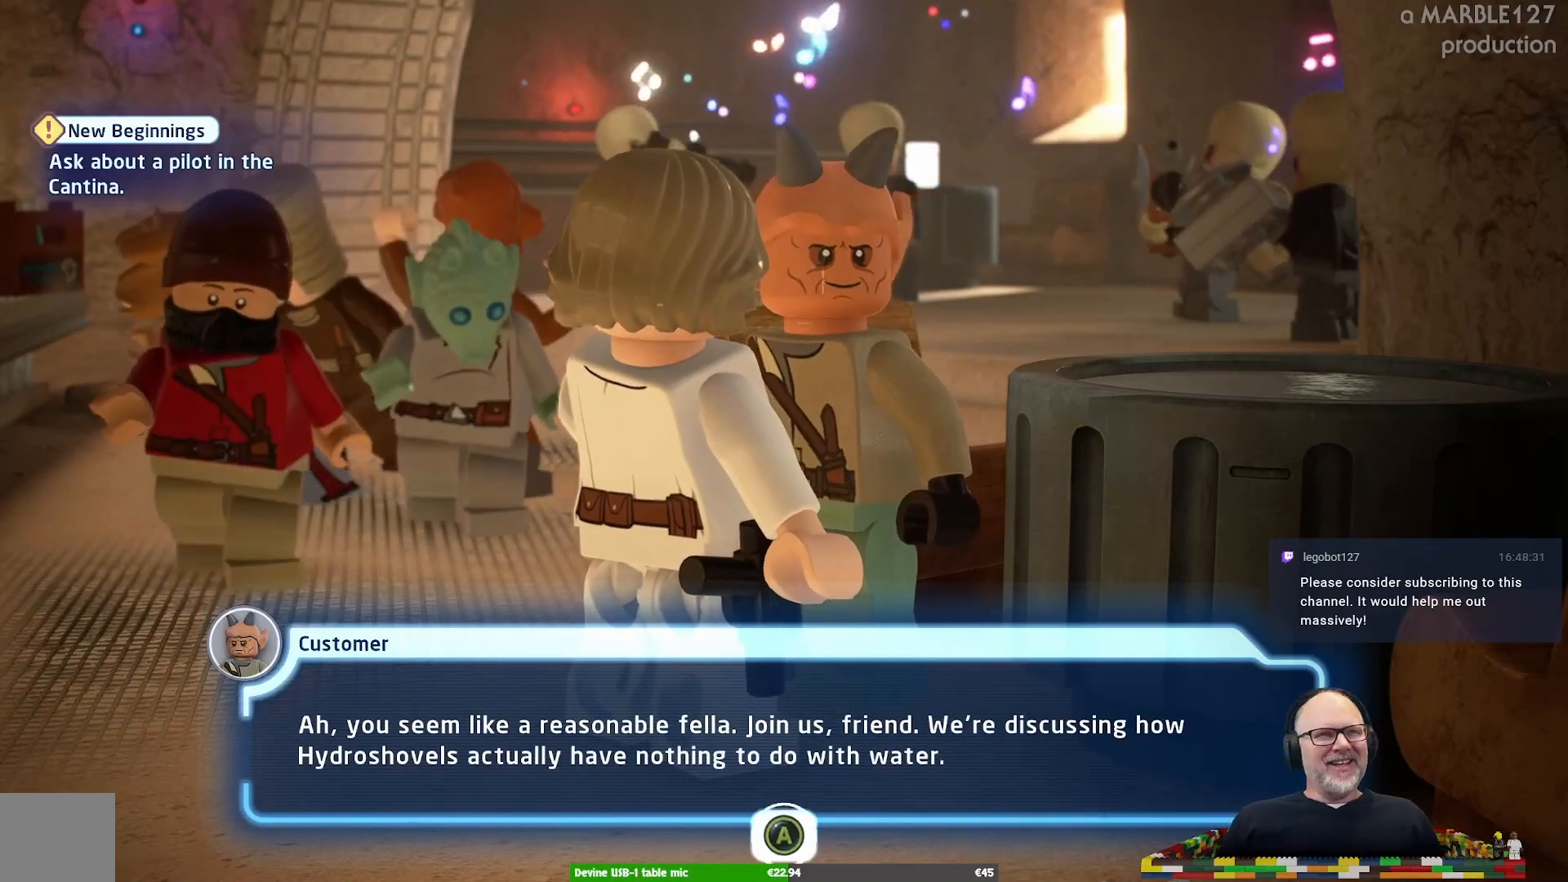
{"buttons": [], "left_stick": "center", "right_stick": "center", "events": [[67, "A", "down"], [200, "A", "up"]]}
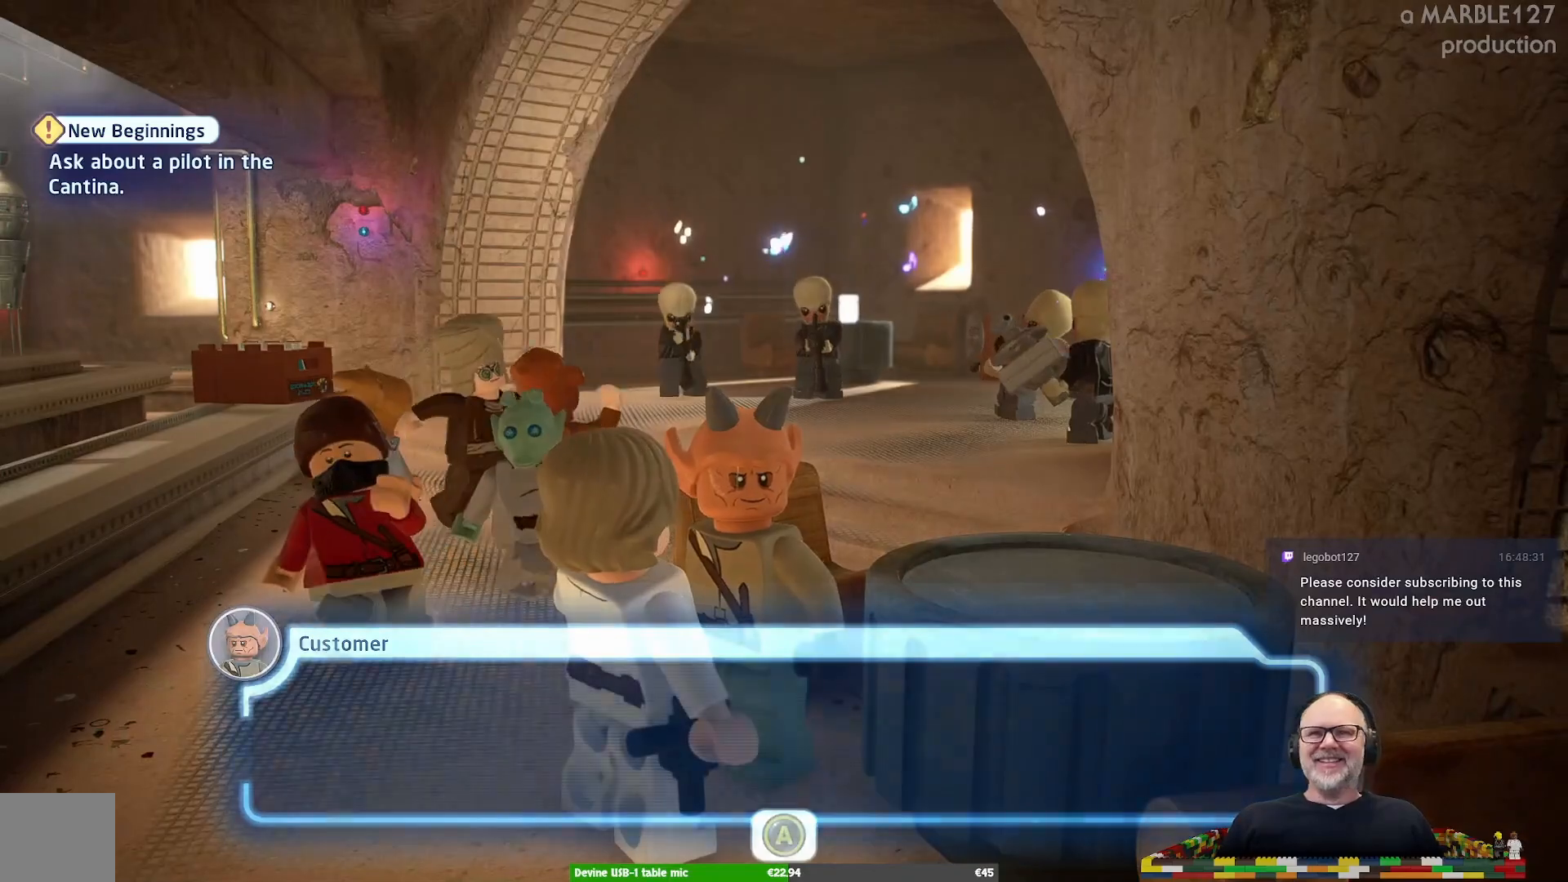
{"buttons": [], "left_stick": "center", "right_stick": "center", "events": []}
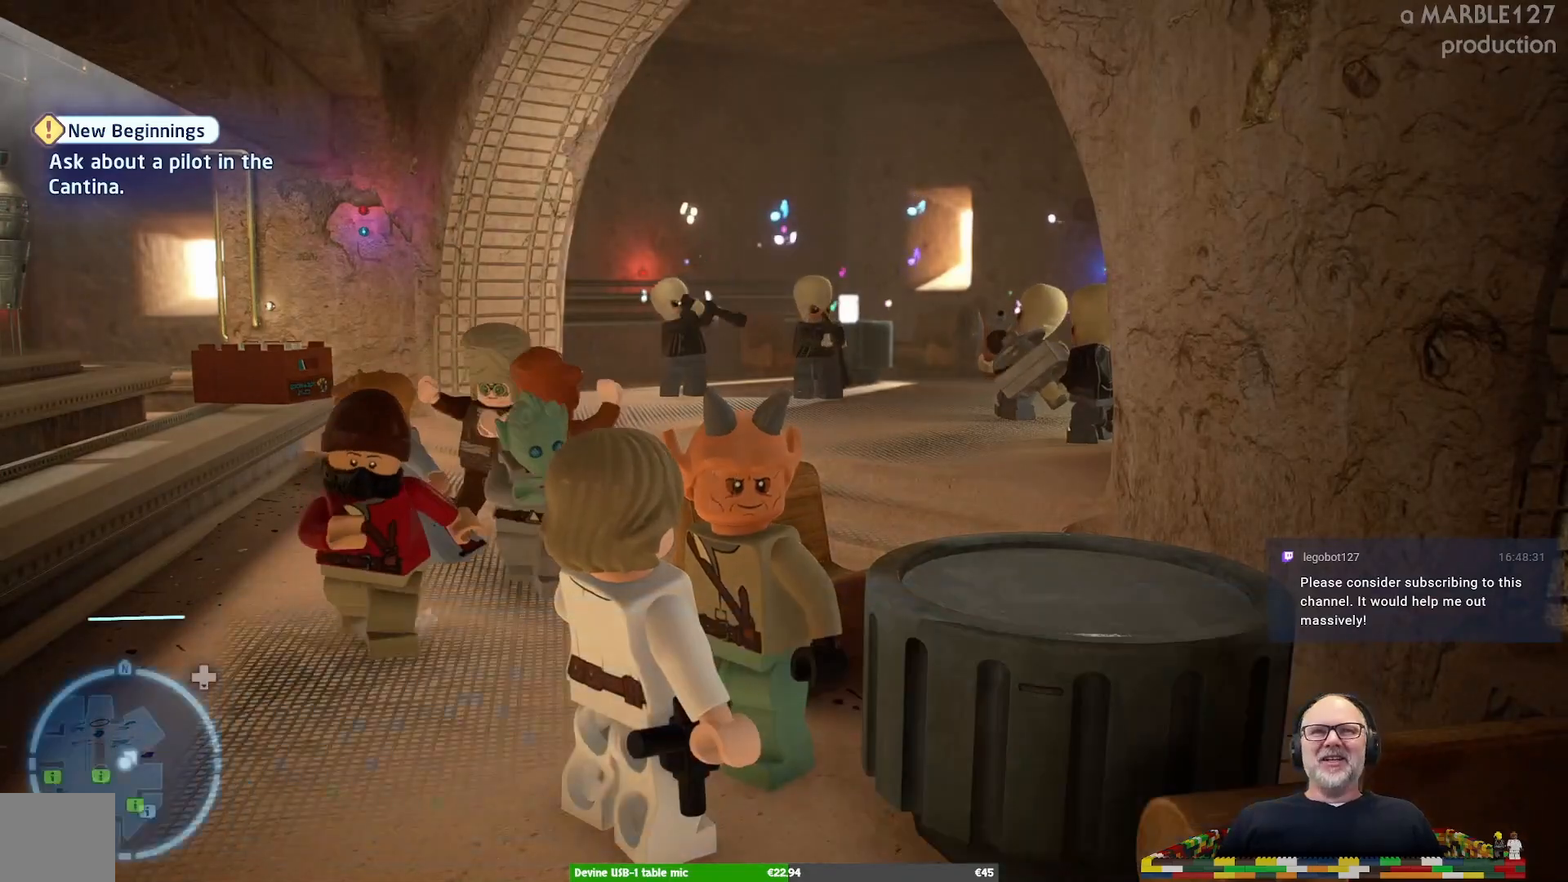
{"buttons": [], "left_stick": "center", "right_stick": "center", "events": []}
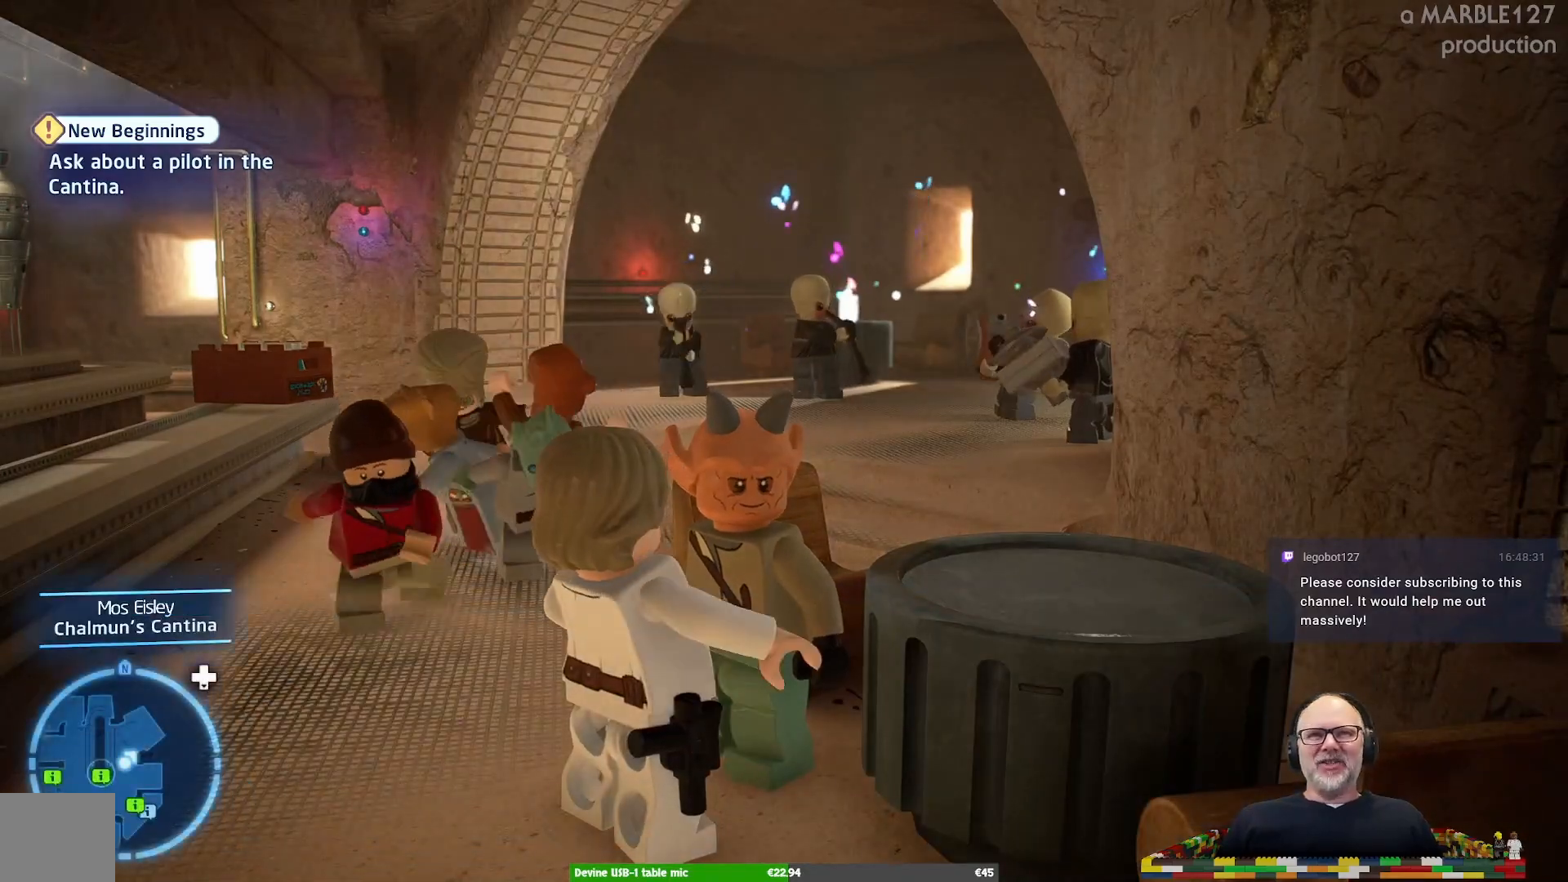
{"buttons": [], "left_stick": "center", "right_stick": "center", "events": []}
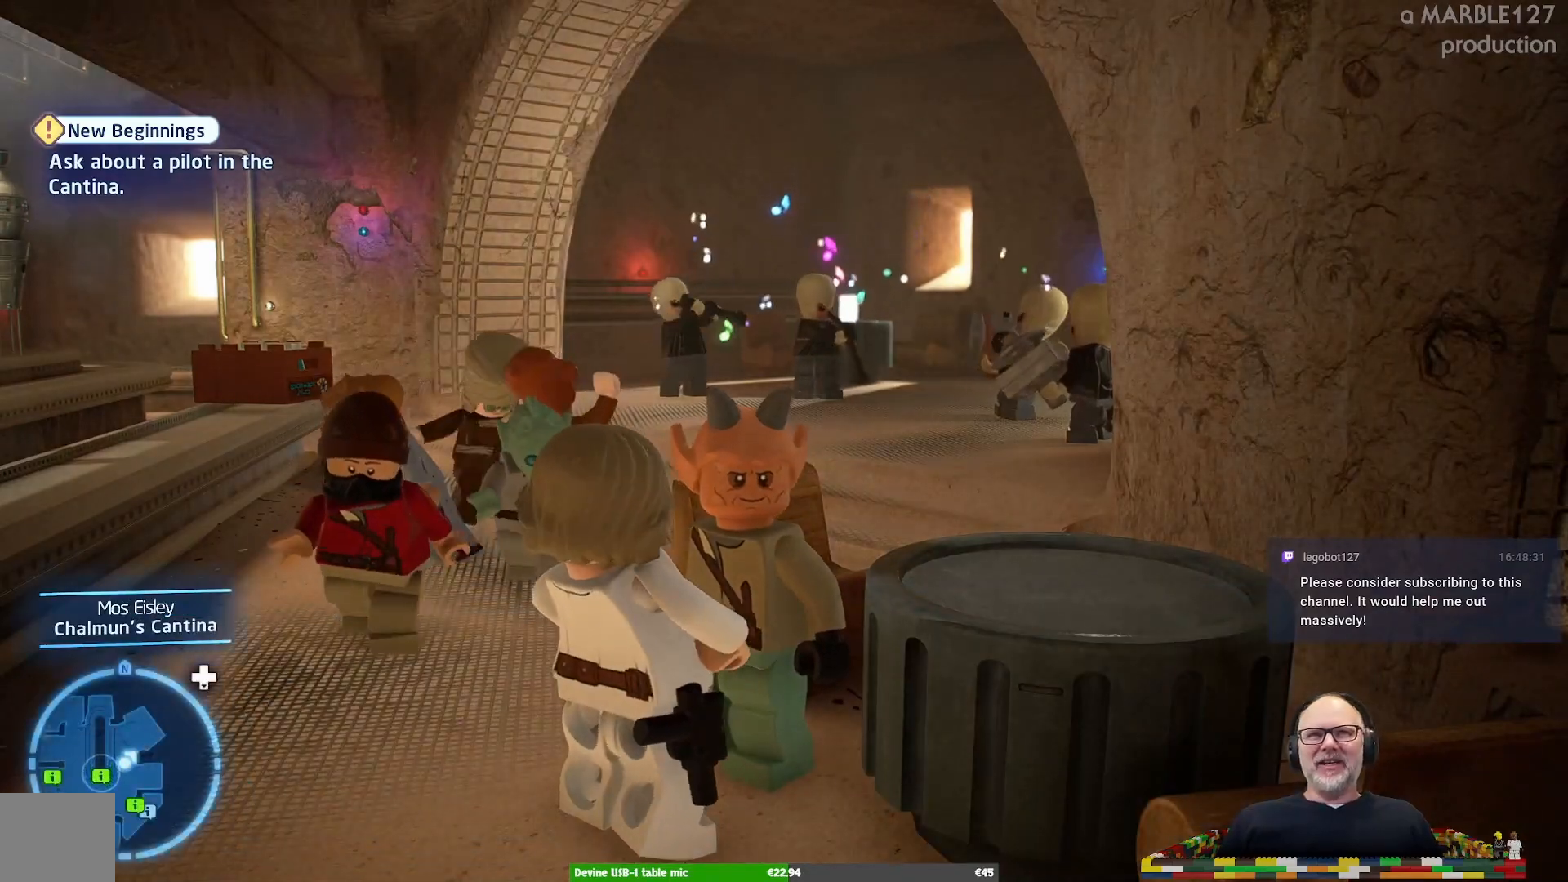
{"buttons": [], "left_stick": "center", "right_stick": "center", "events": [[267, "left_stick", "left"], [500, "left_stick", "center"]]}
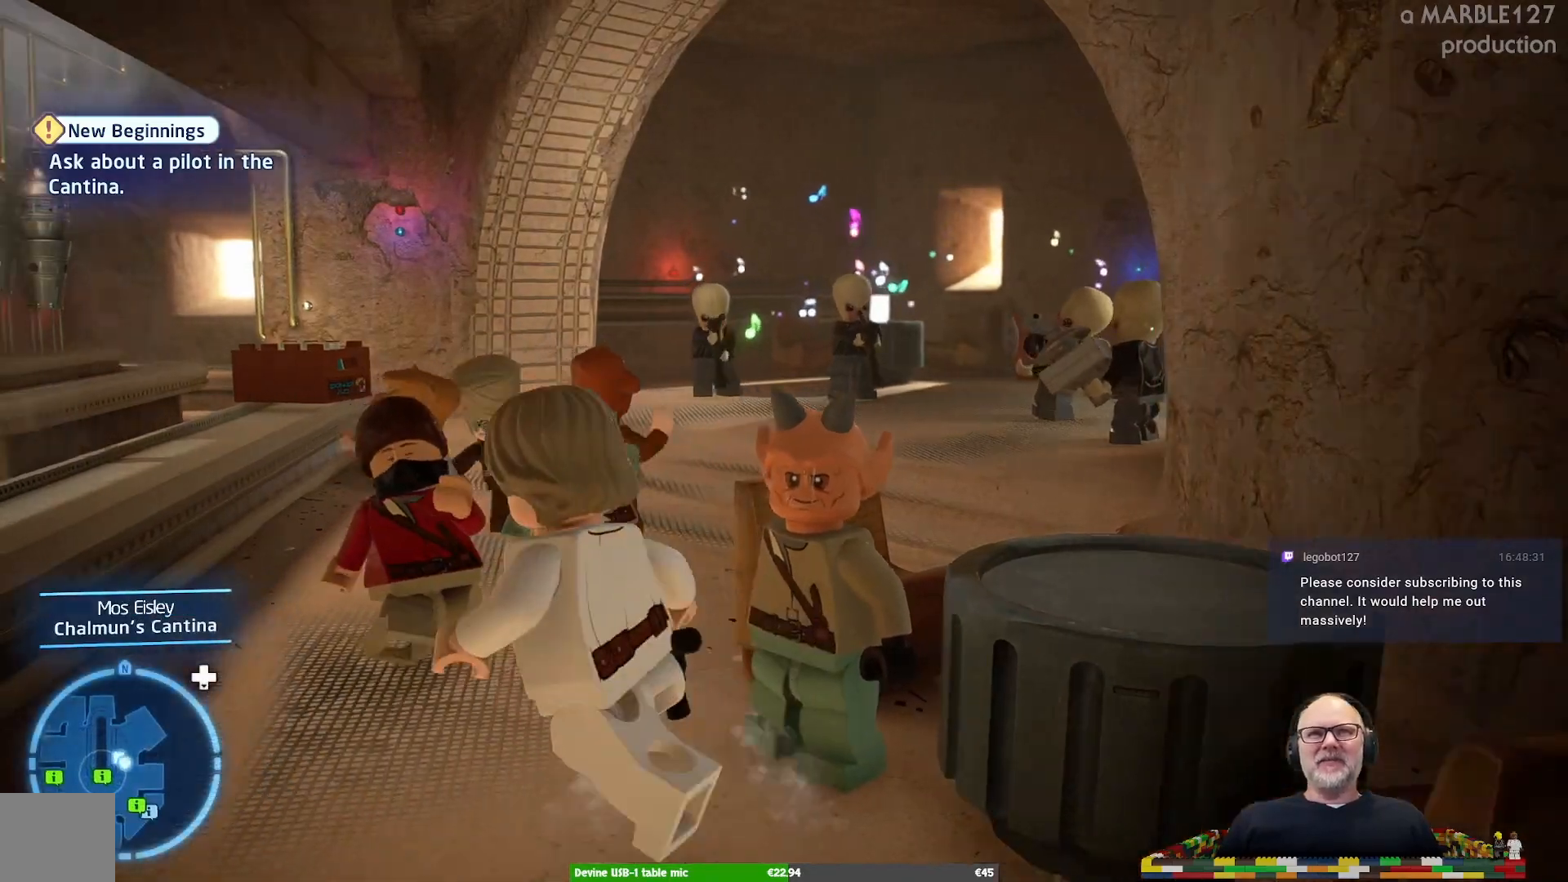
{"buttons": [], "left_stick": "center", "right_stick": "left", "events": [[233, "right_stick", "left"]]}
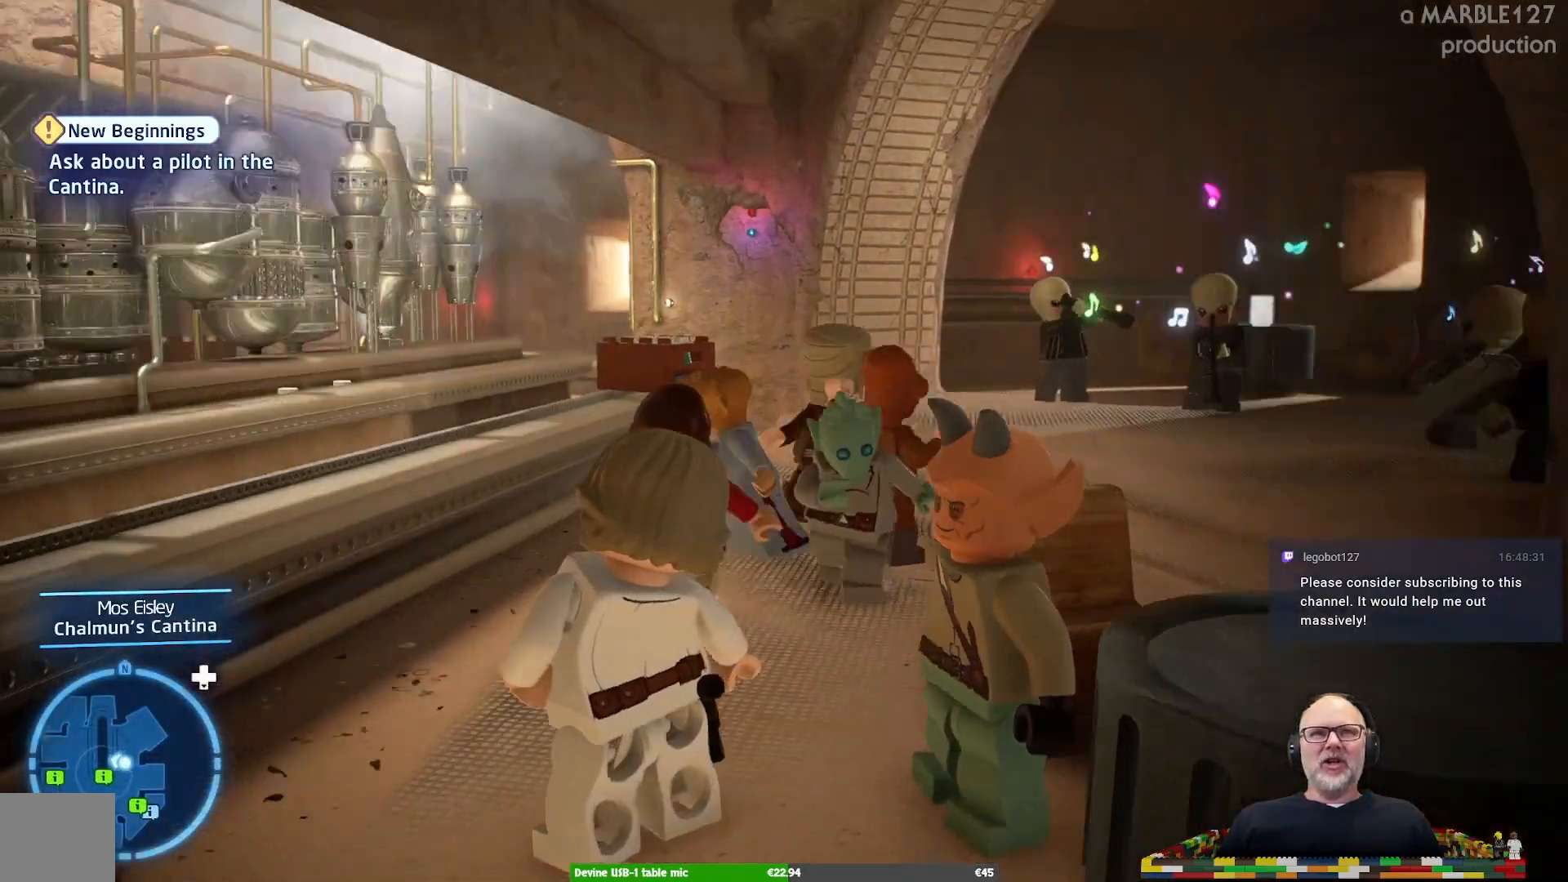
{"buttons": [], "left_stick": "left", "right_stick": "center", "events": [[33, "right_stick", "center"], [267, "left_stick", "left"]]}
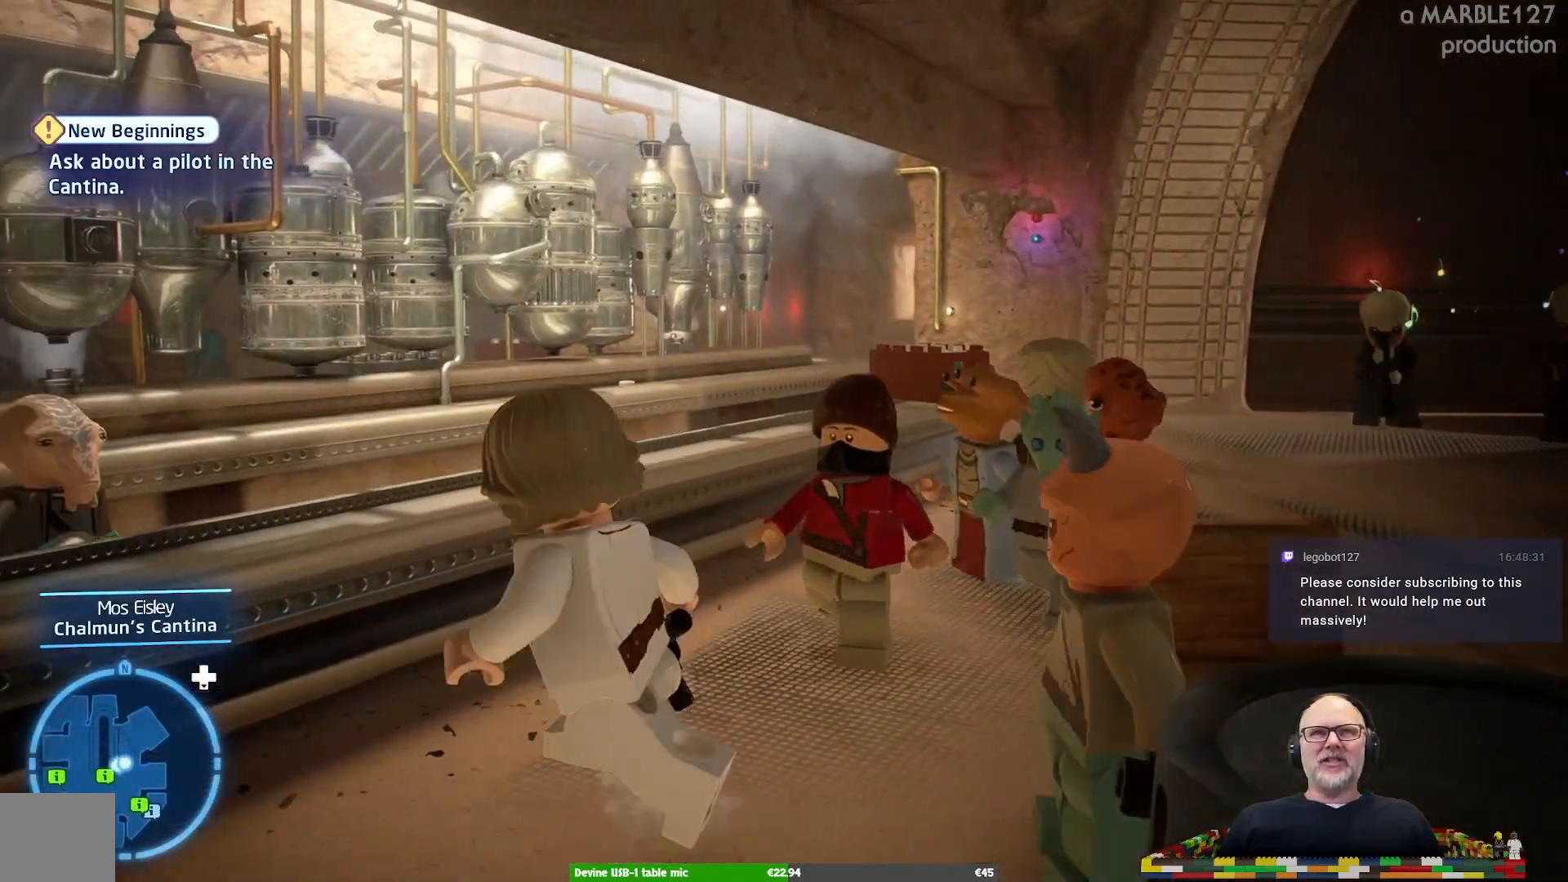
{"buttons": [], "left_stick": "center", "right_stick": "left", "events": [[67, "right_stick", "left"], [133, "left_stick", "center"]]}
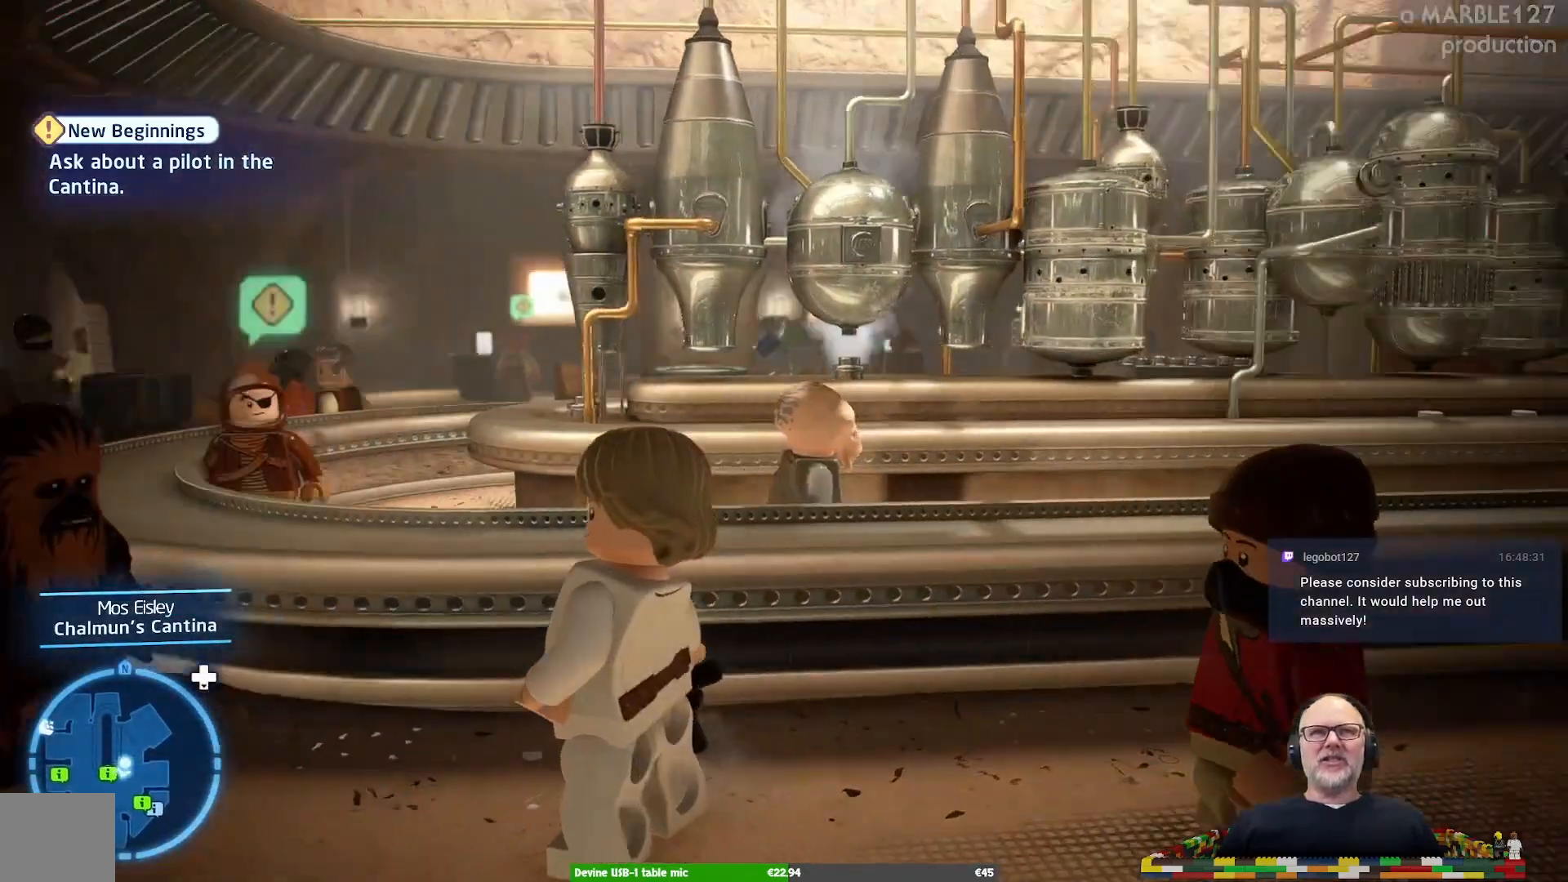
{"buttons": [], "left_stick": "up-left", "right_stick": "center", "events": [[333, "right_stick", "center"], [367, "left_stick", "left"], [467, "left_stick", "up-left"]]}
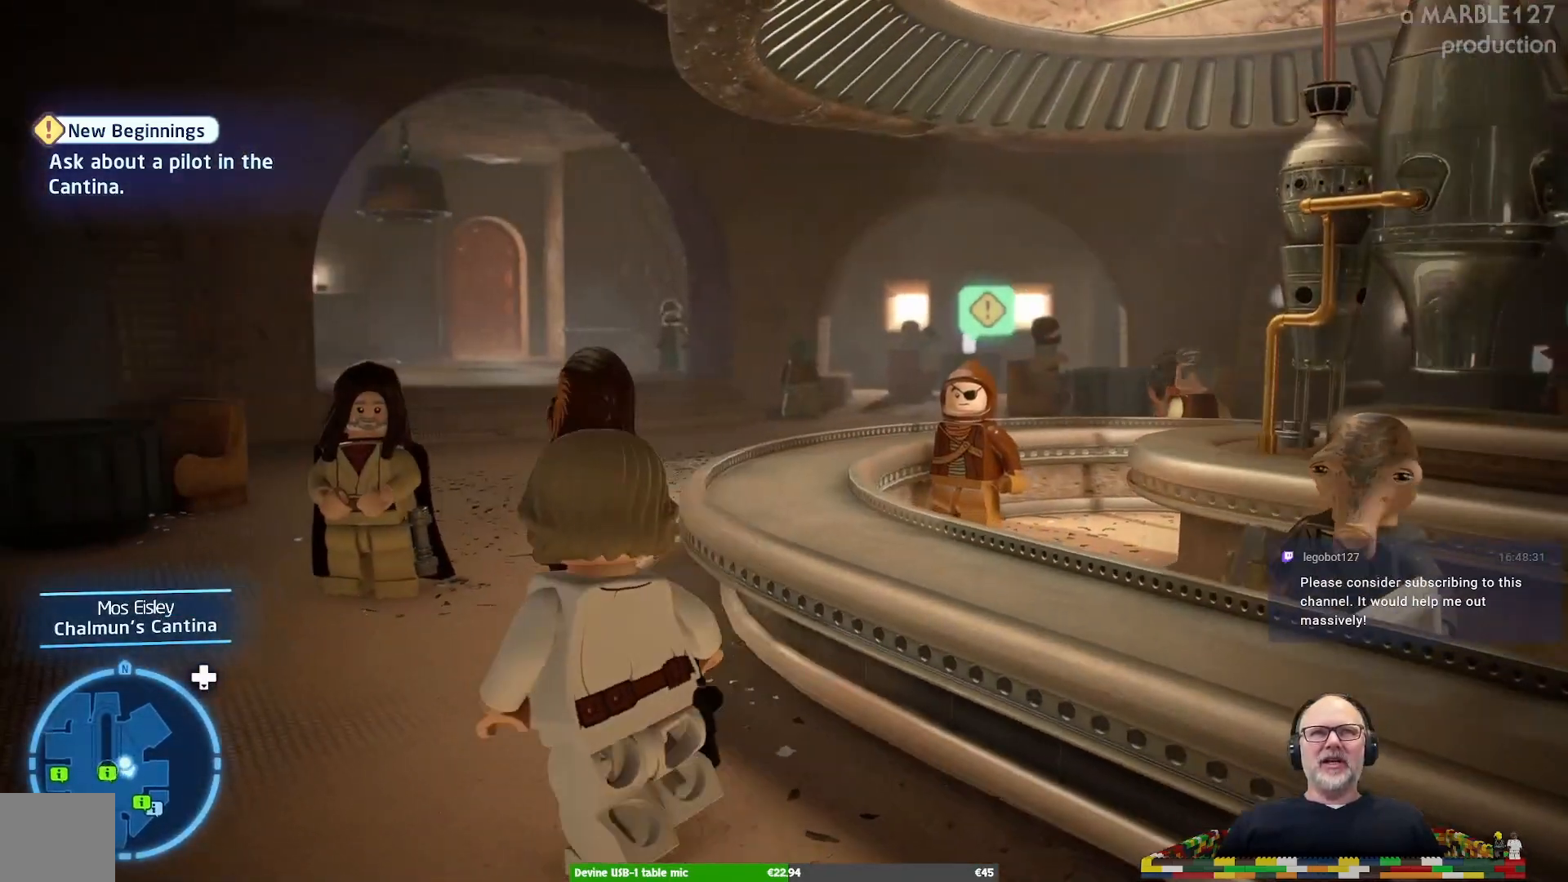
{"buttons": [], "left_stick": "up", "right_stick": "center", "events": [[67, "left_stick", "up"]]}
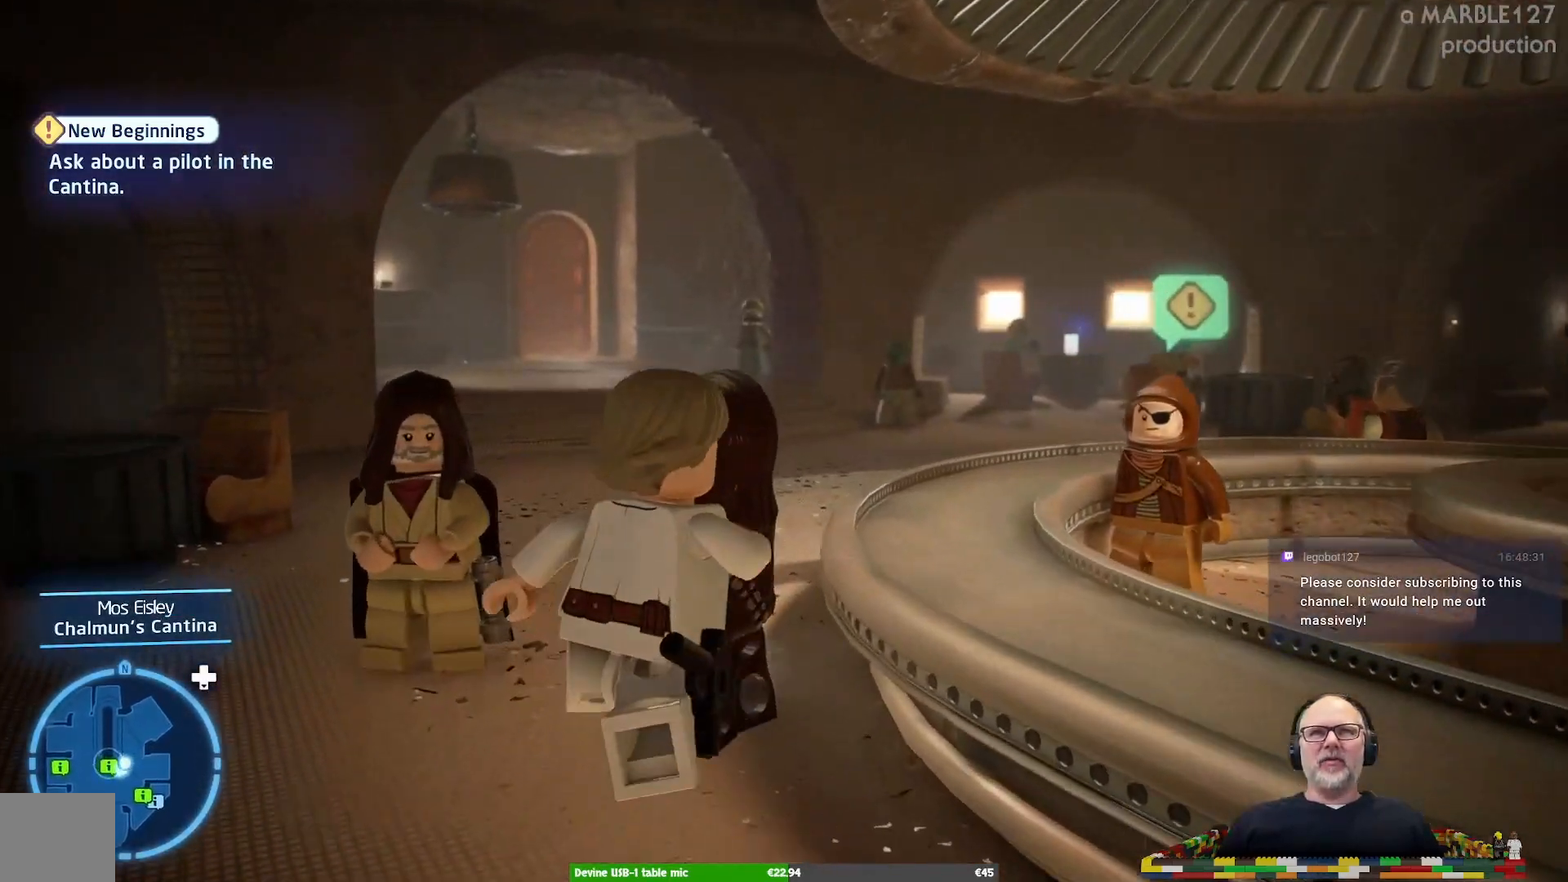
{"buttons": [], "left_stick": "up", "right_stick": "center", "events": [[233, "left_stick", "up-right"], [400, "left_stick", "up"]]}
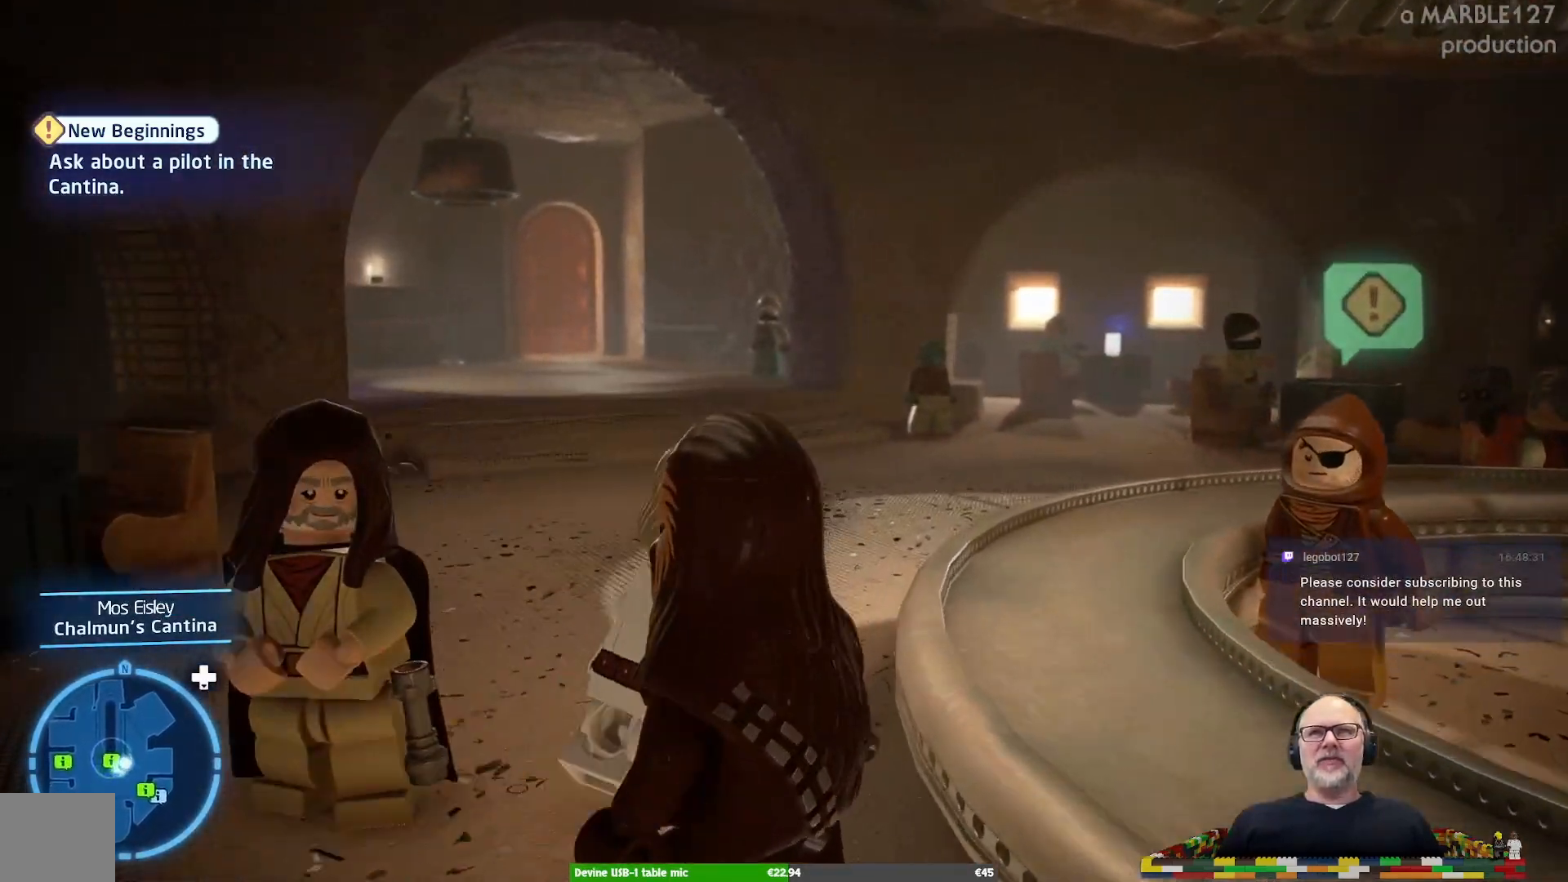
{"buttons": [], "left_stick": "center", "right_stick": "center", "events": [[33, "left_stick", "up-right"], [133, "left_stick", "right"], [300, "left_stick", "center"]]}